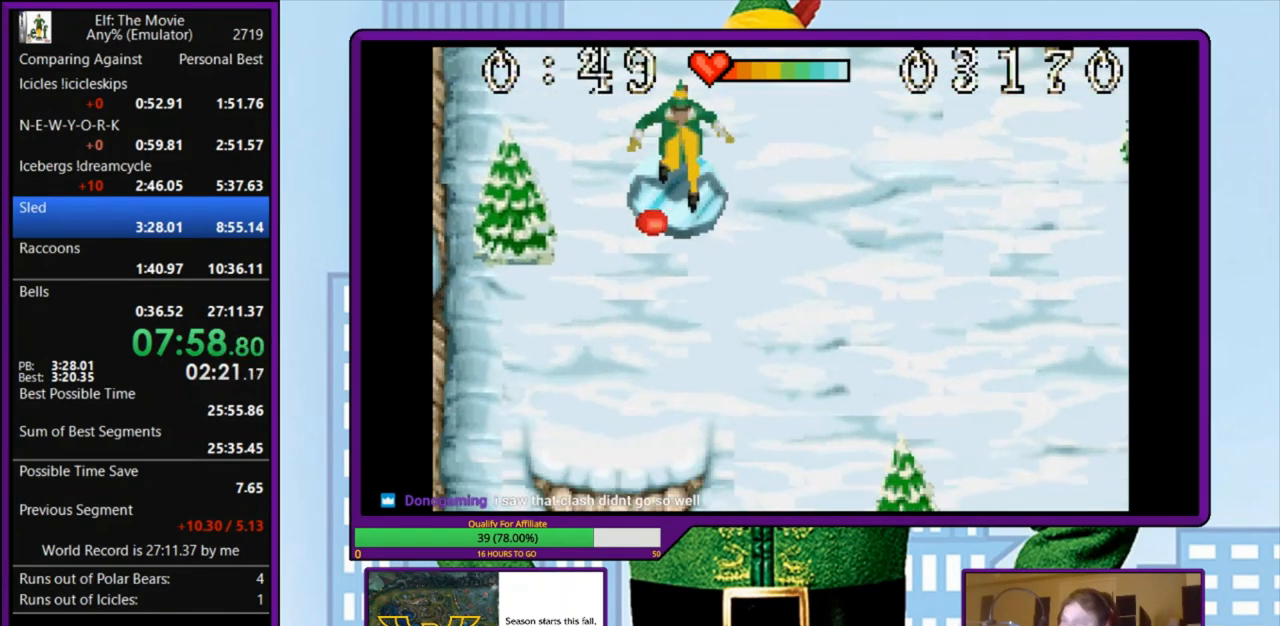
Gameplay with keyboard; each line is a JSON object with the keys held at the frame after it. "events" lists presses ("down") and releases ("up") of "a", "down", "left", "right", "s", "up", "x" and "z" between this image and that frame as [ms after this image, input, new state], when the widget could be followed in between. No other keys are recorded. Mouse input is not recorded.
{"keys": ["left"], "events": [[100, "right", "down"], [200, "right", "up"], [333, "left", "down"]]}
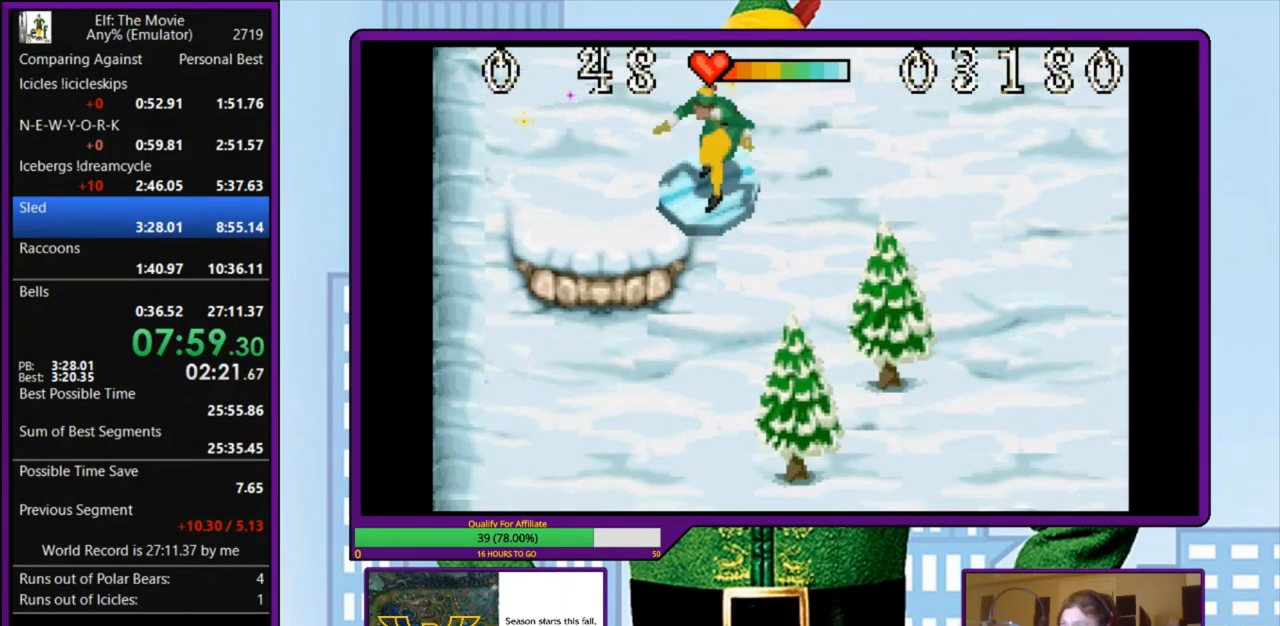
{"keys": [], "events": [[100, "left", "up"], [167, "right", "down"], [467, "right", "up"]]}
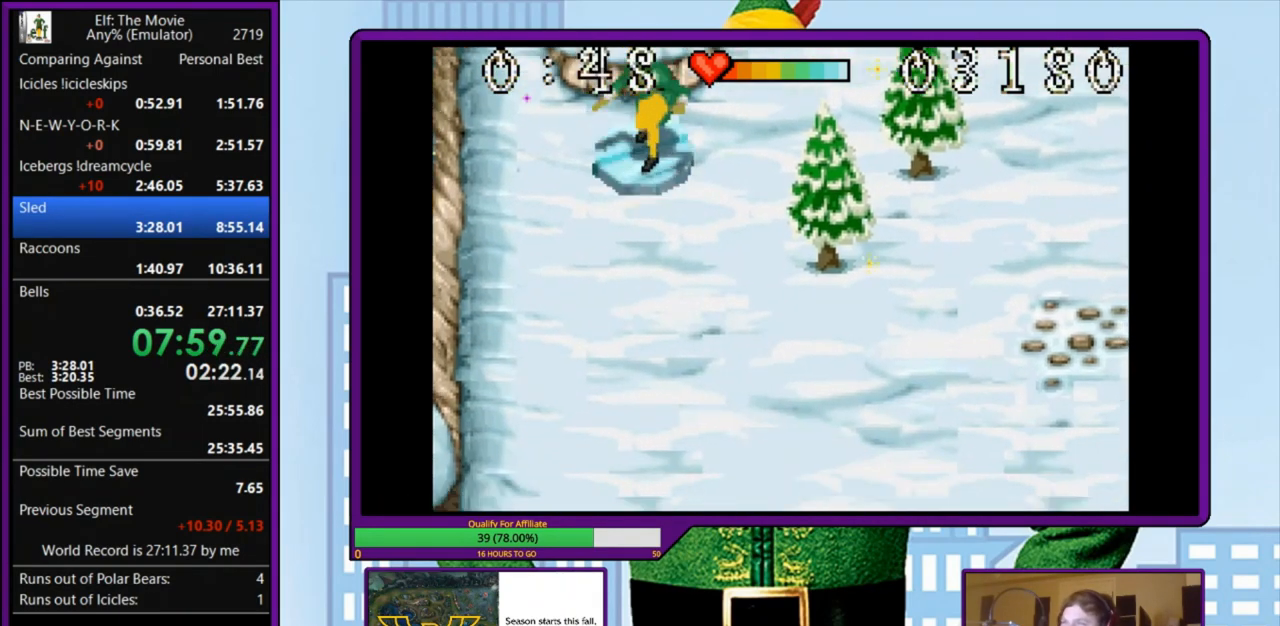
{"keys": [], "events": []}
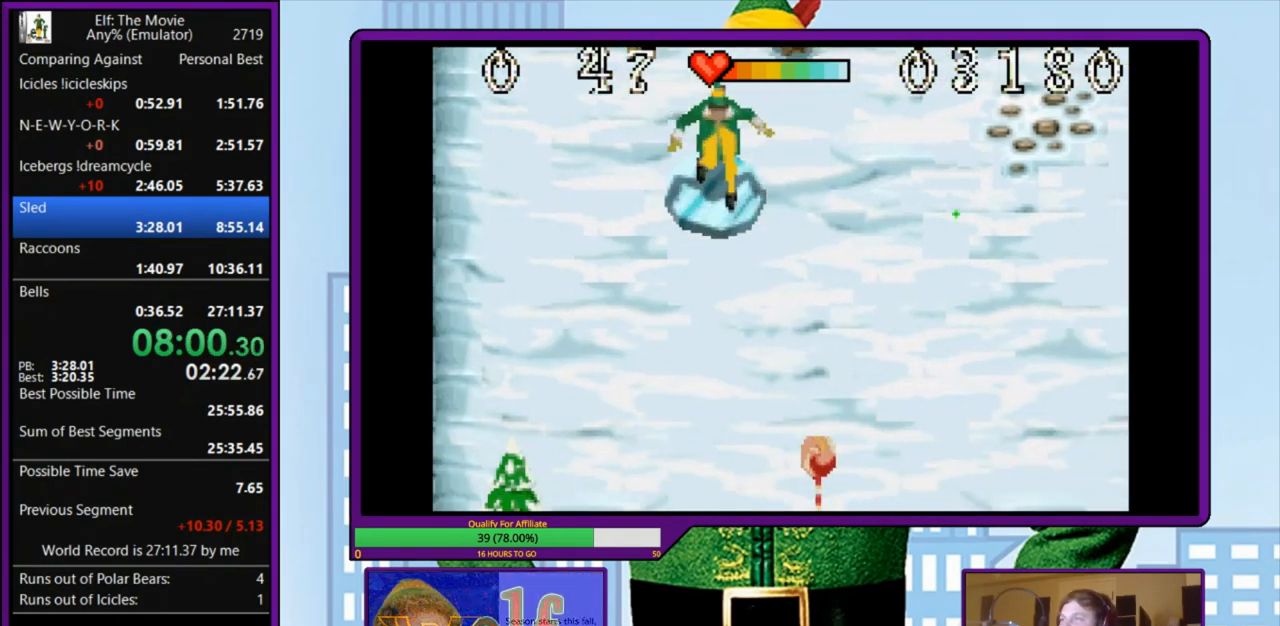
{"keys": [], "events": [[267, "right", "down"], [333, "right", "up"]]}
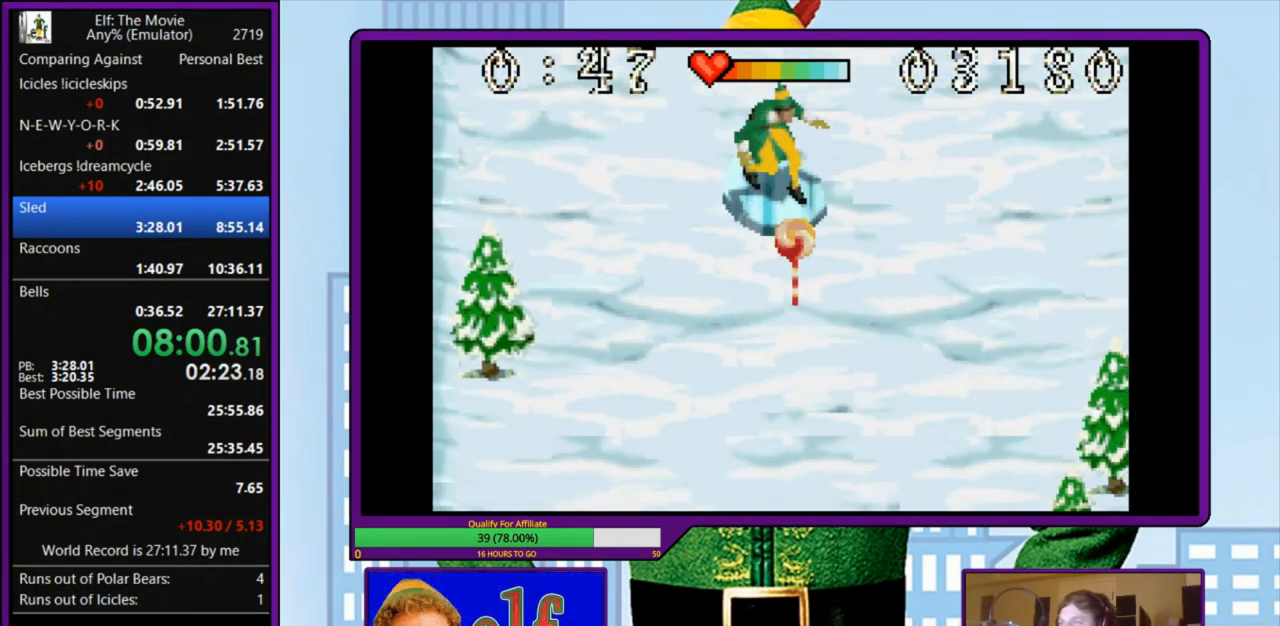
{"keys": [], "events": [[133, "left", "down"], [233, "left", "up"]]}
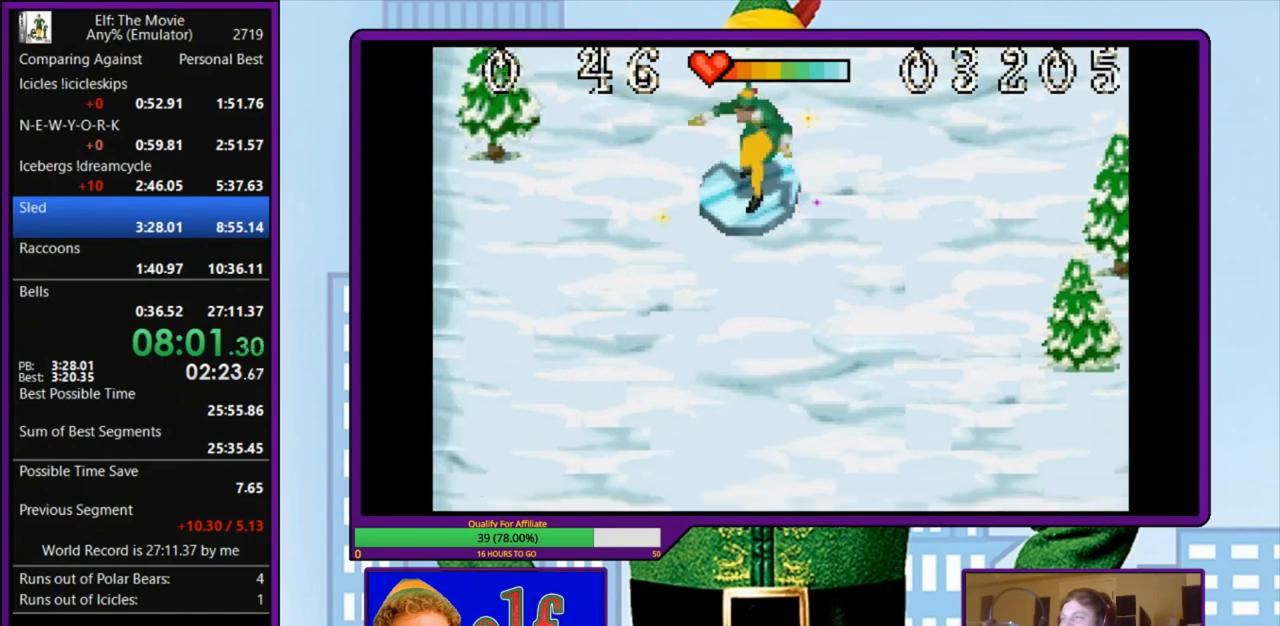
{"keys": [], "events": [[133, "right", "down"], [233, "right", "up"]]}
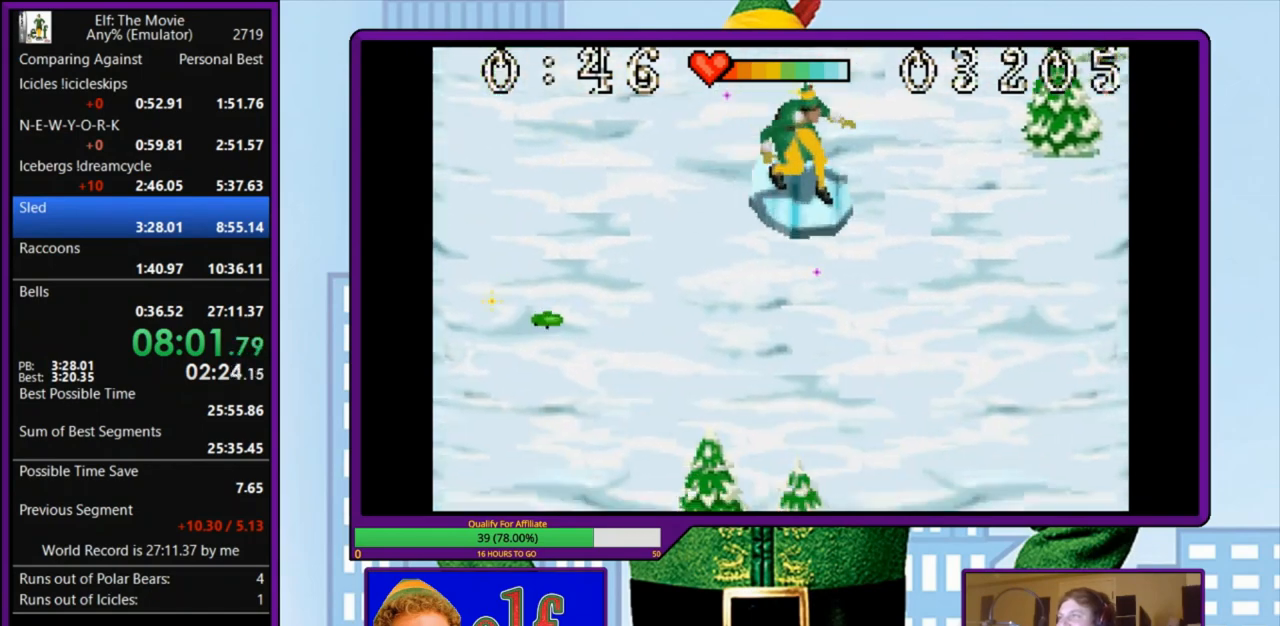
{"keys": ["left"], "events": [[67, "left", "down"]]}
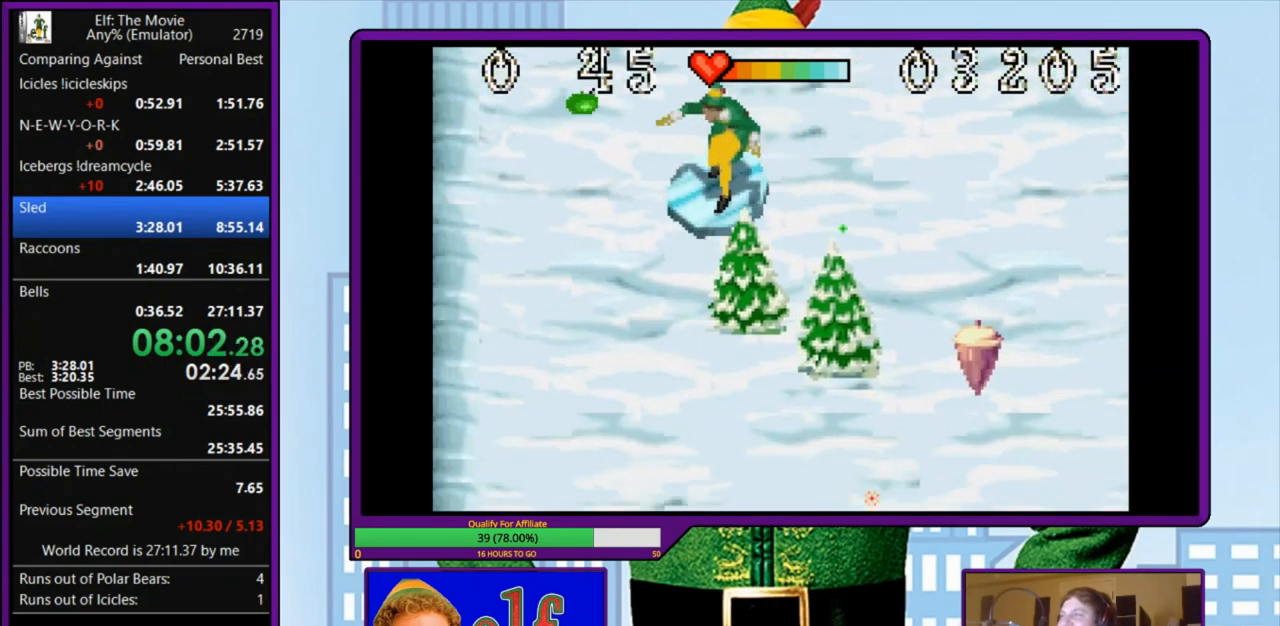
{"keys": [], "events": [[67, "left", "up"], [333, "right", "down"], [467, "right", "up"]]}
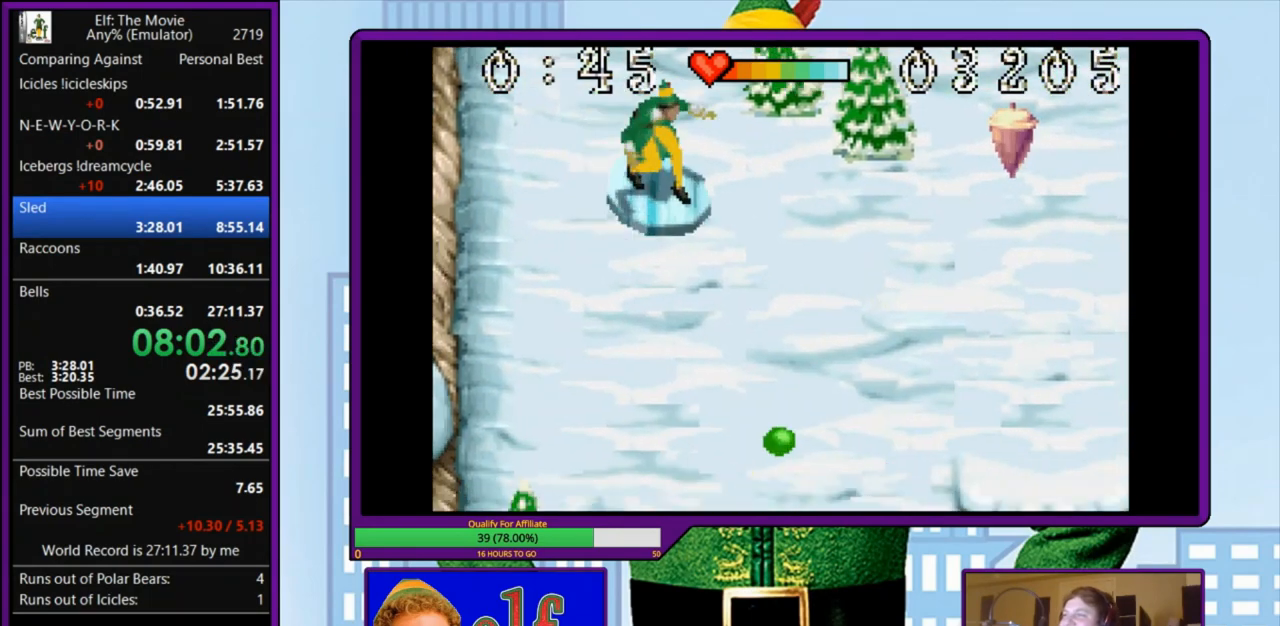
{"keys": [], "events": []}
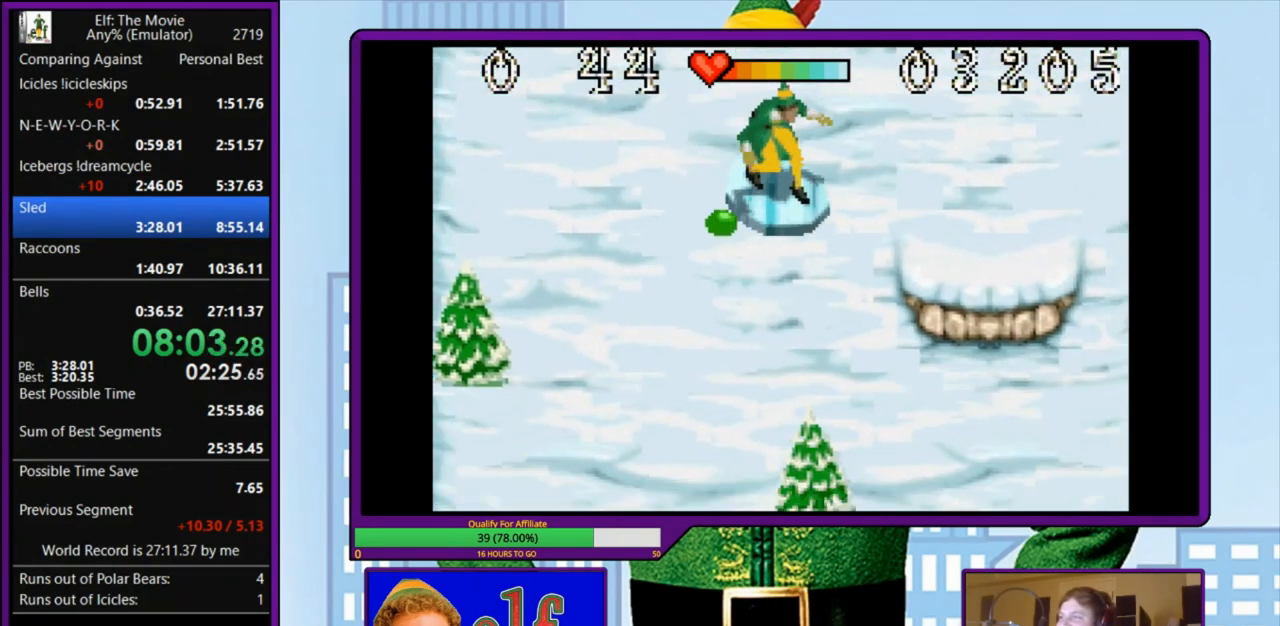
{"keys": [], "events": [[100, "left", "down"], [333, "left", "up"]]}
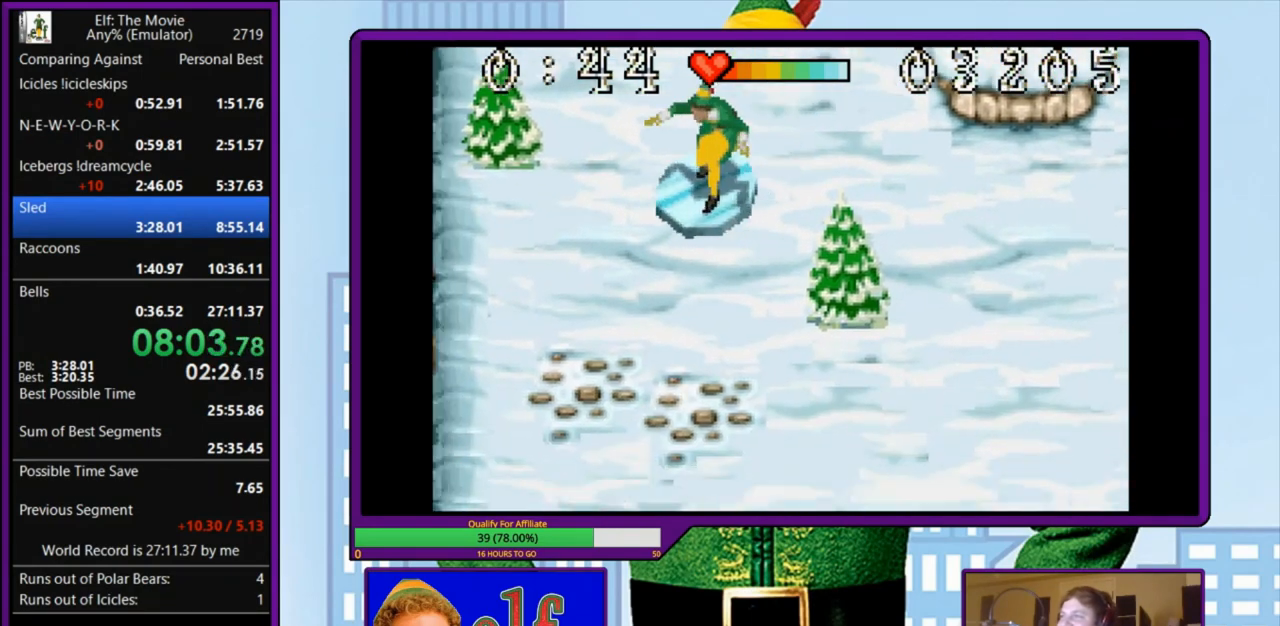
{"keys": [], "events": [[67, "right", "down"], [433, "right", "up"]]}
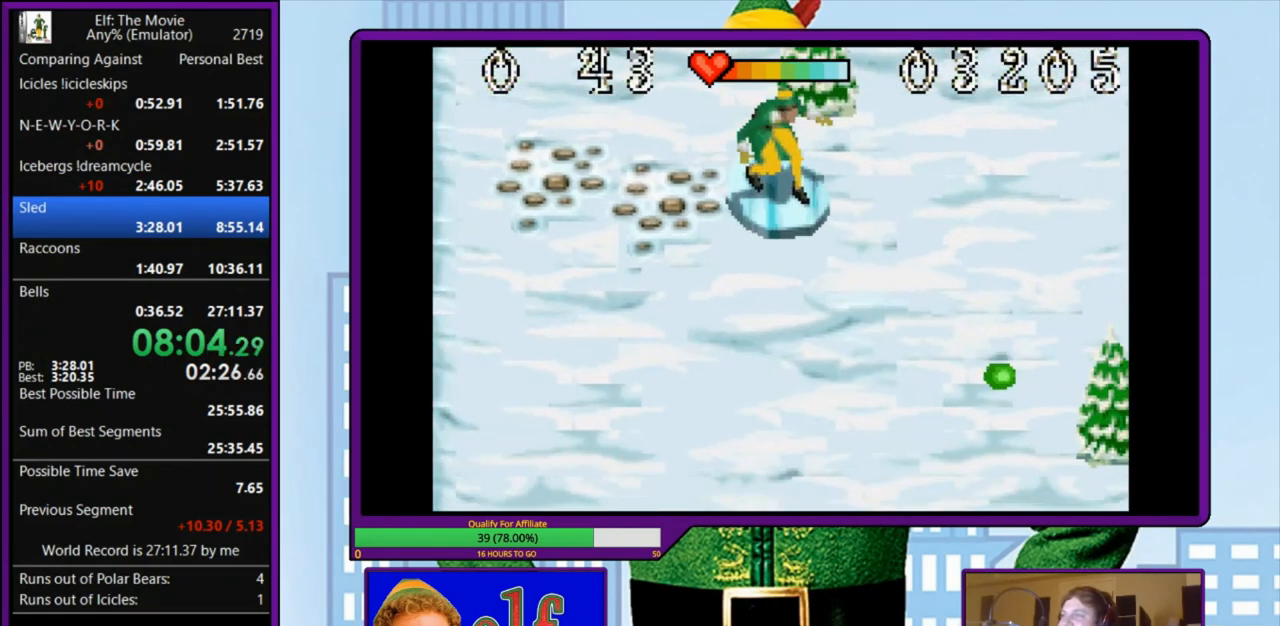
{"keys": [], "events": [[333, "left", "down"], [400, "left", "up"]]}
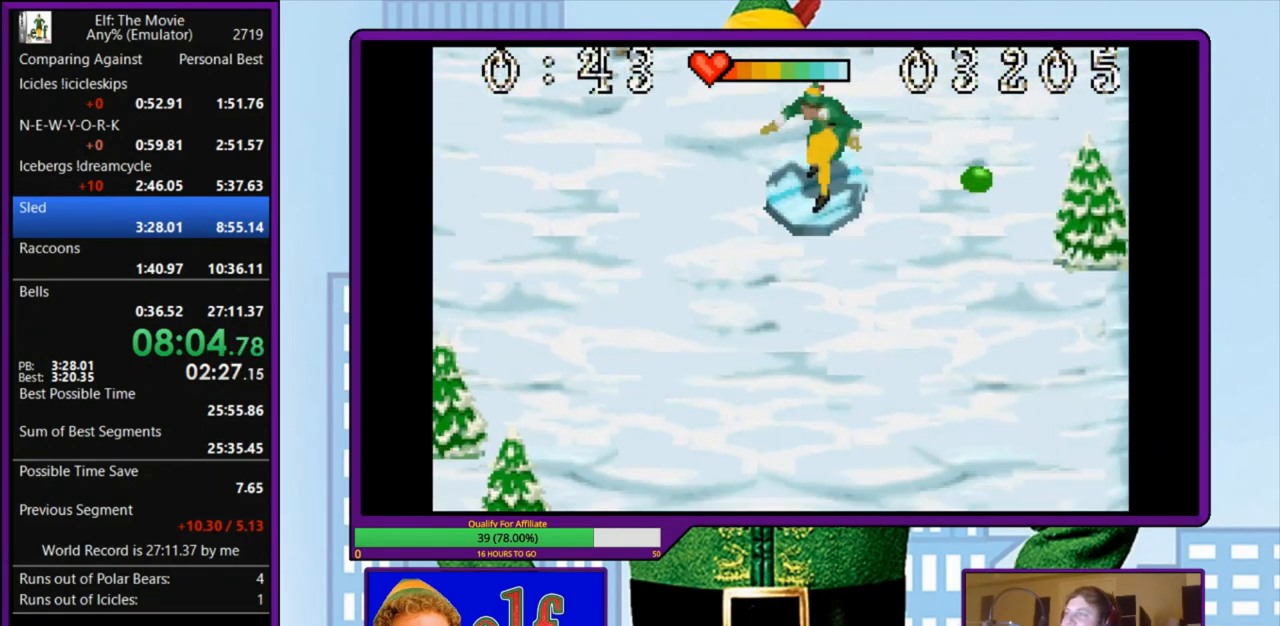
{"keys": [], "events": [[267, "right", "down"], [367, "right", "up"]]}
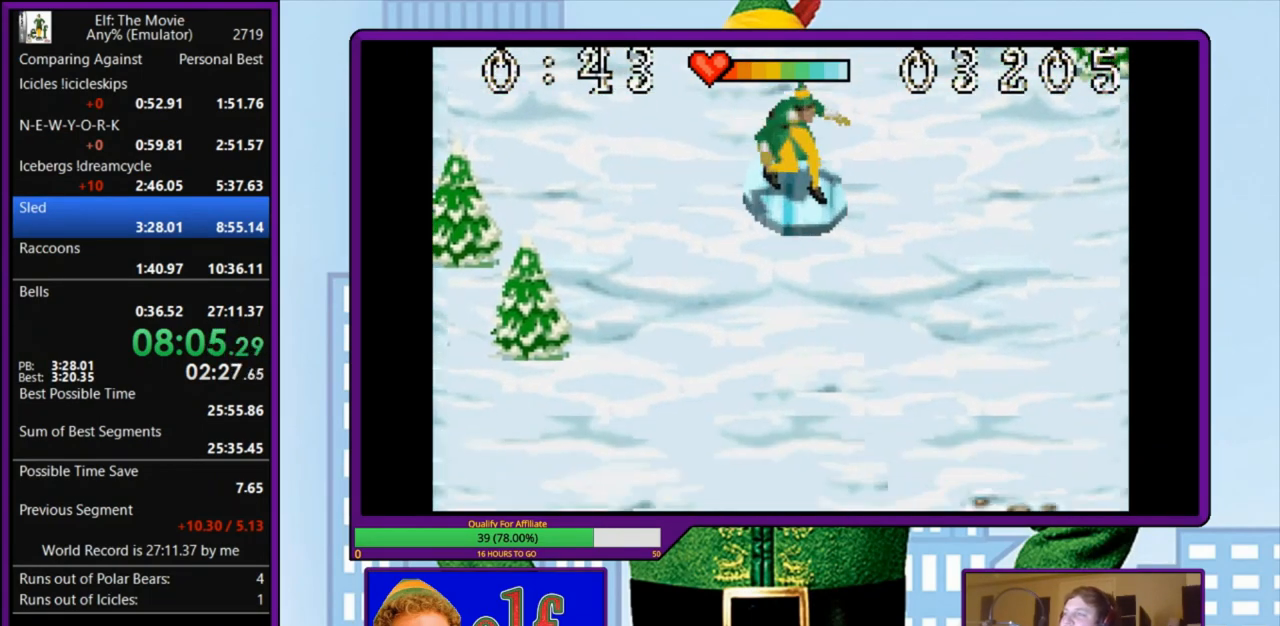
{"keys": [], "events": [[233, "left", "down"], [367, "left", "up"]]}
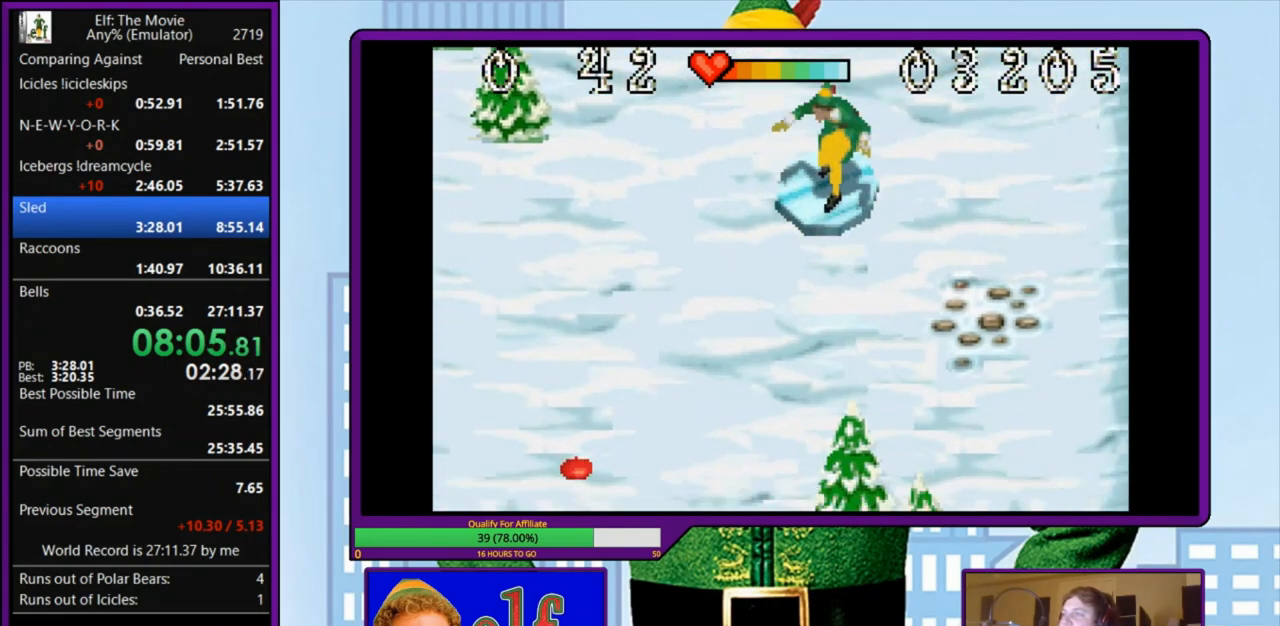
{"keys": [], "events": []}
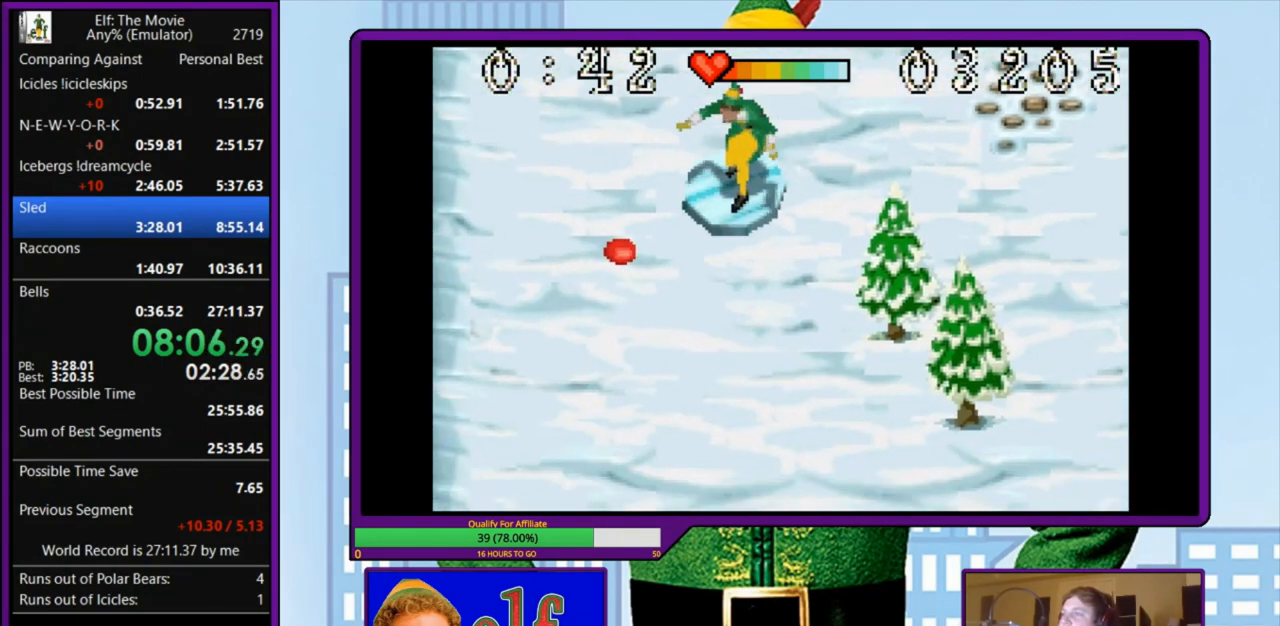
{"keys": [], "events": []}
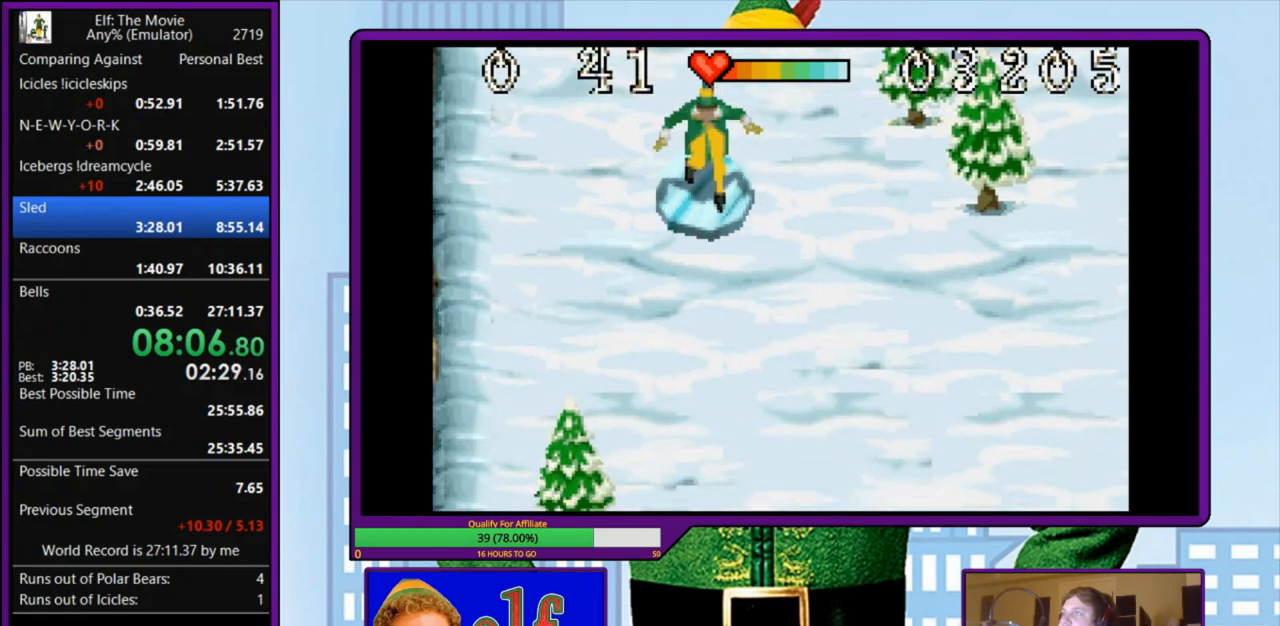
{"keys": [], "events": [[200, "right", "down"], [300, "right", "up"]]}
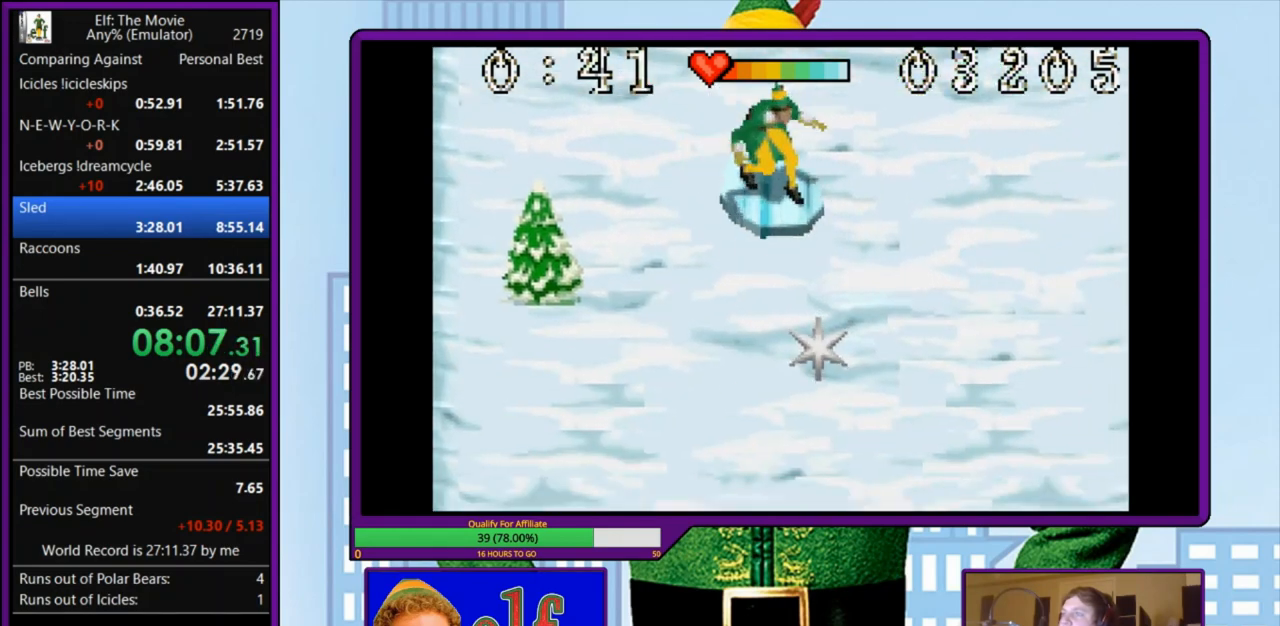
{"keys": [], "events": [[167, "left", "down"], [233, "left", "up"]]}
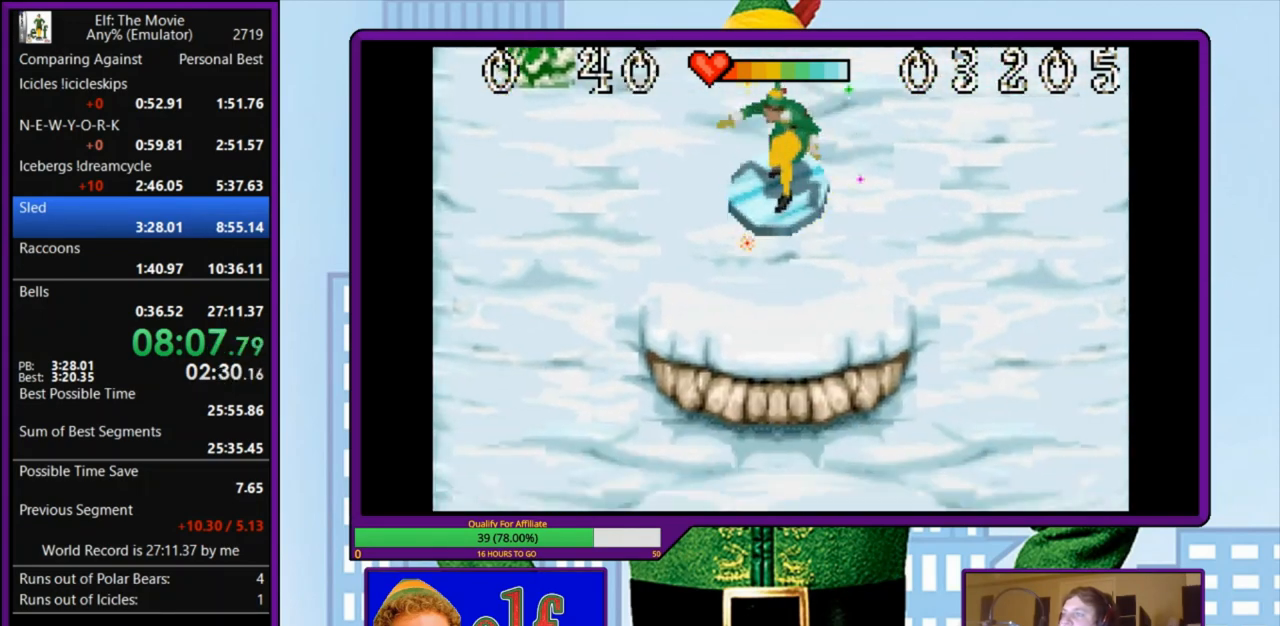
{"keys": [], "events": []}
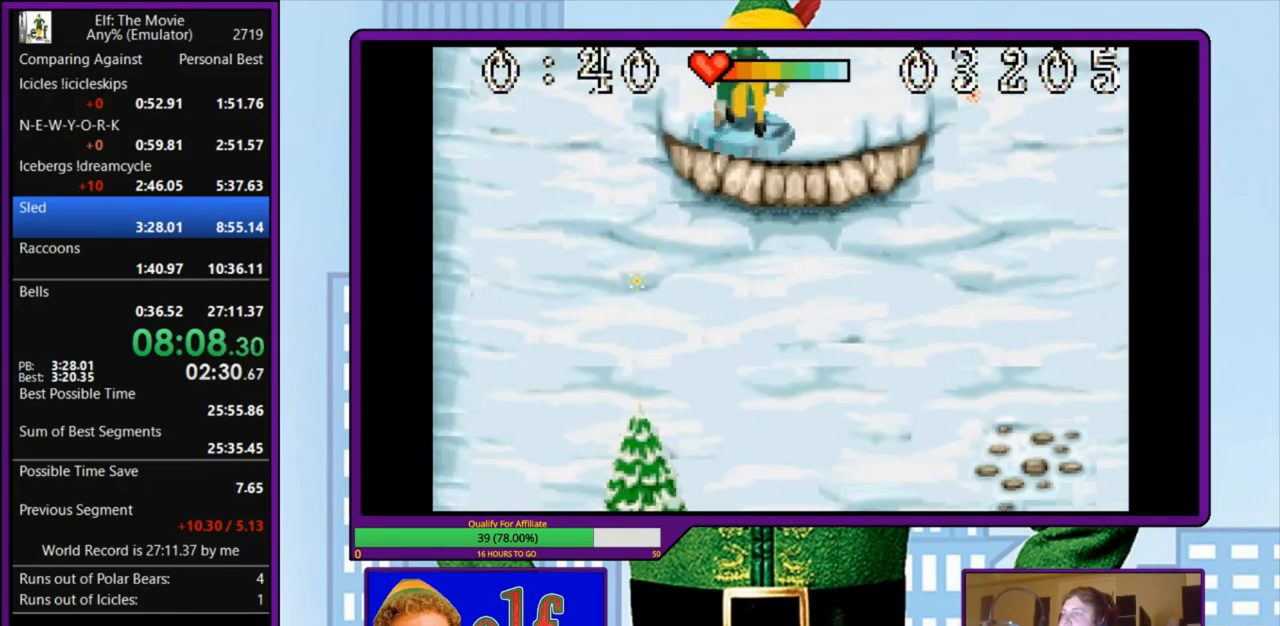
{"keys": [], "events": [[367, "right", "down"], [500, "right", "up"]]}
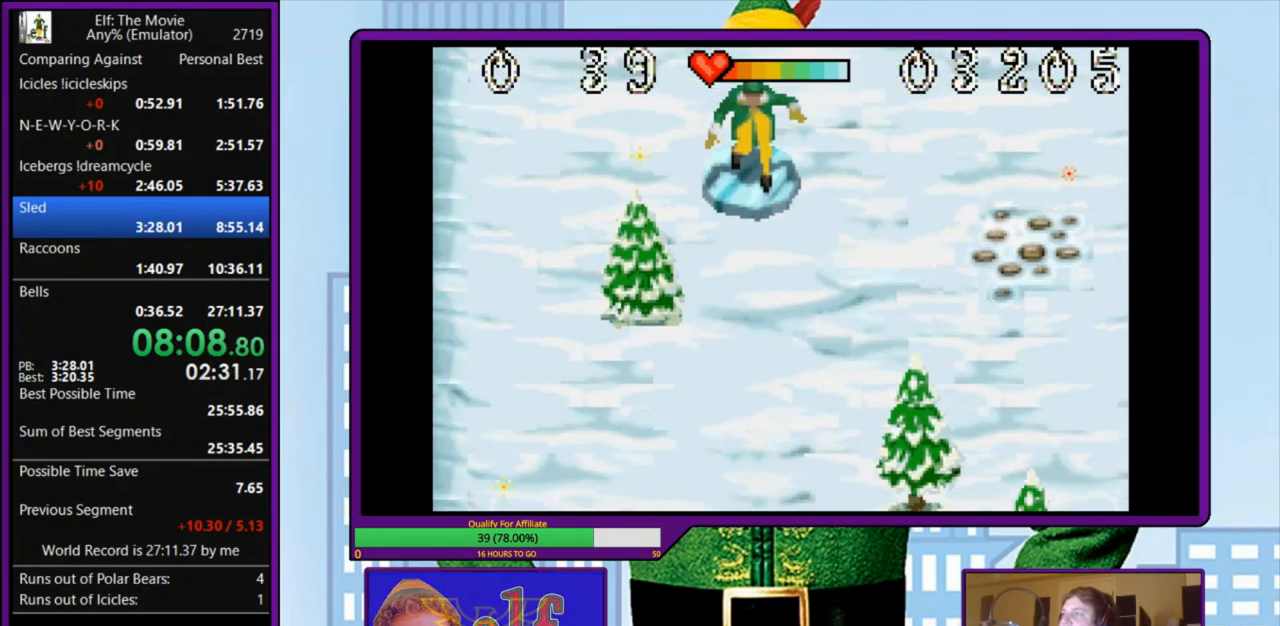
{"keys": [], "events": [[100, "left", "down"], [233, "left", "up"]]}
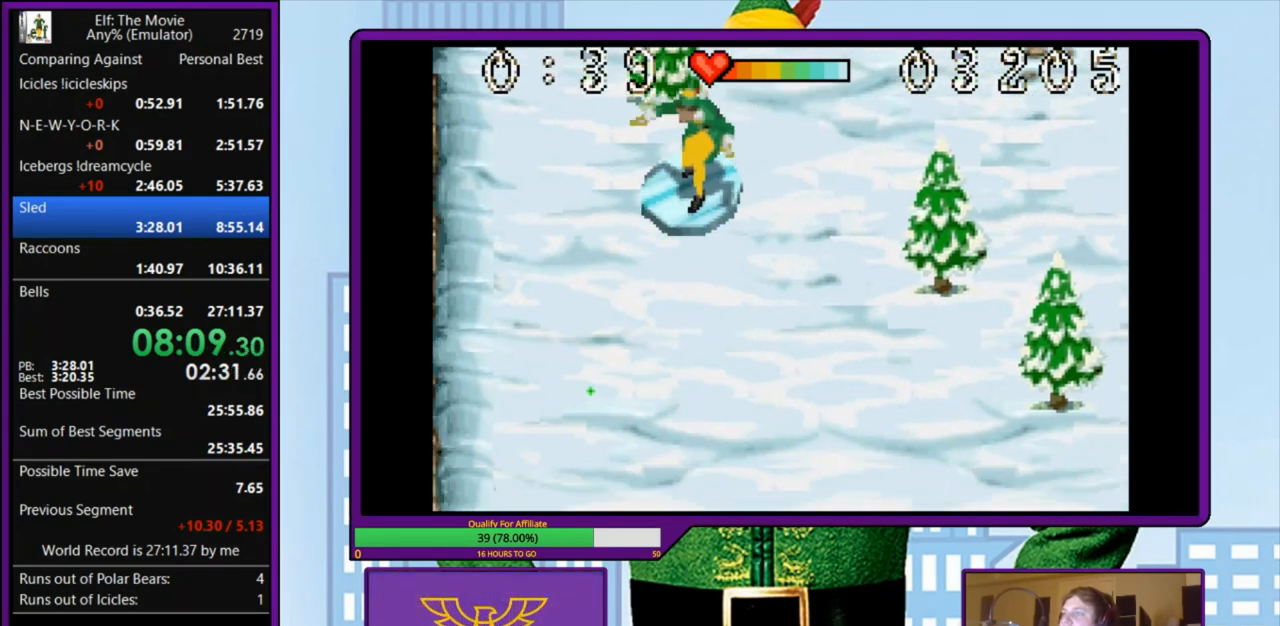
{"keys": ["right"], "events": [[333, "right", "down"]]}
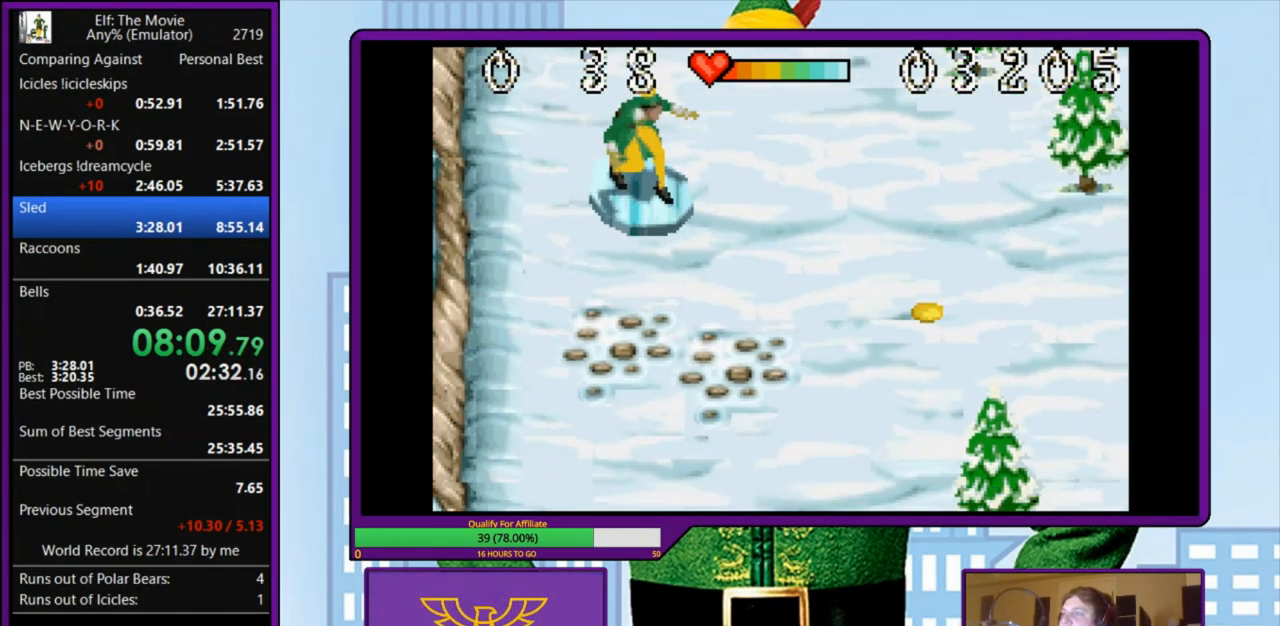
{"keys": ["right"], "events": []}
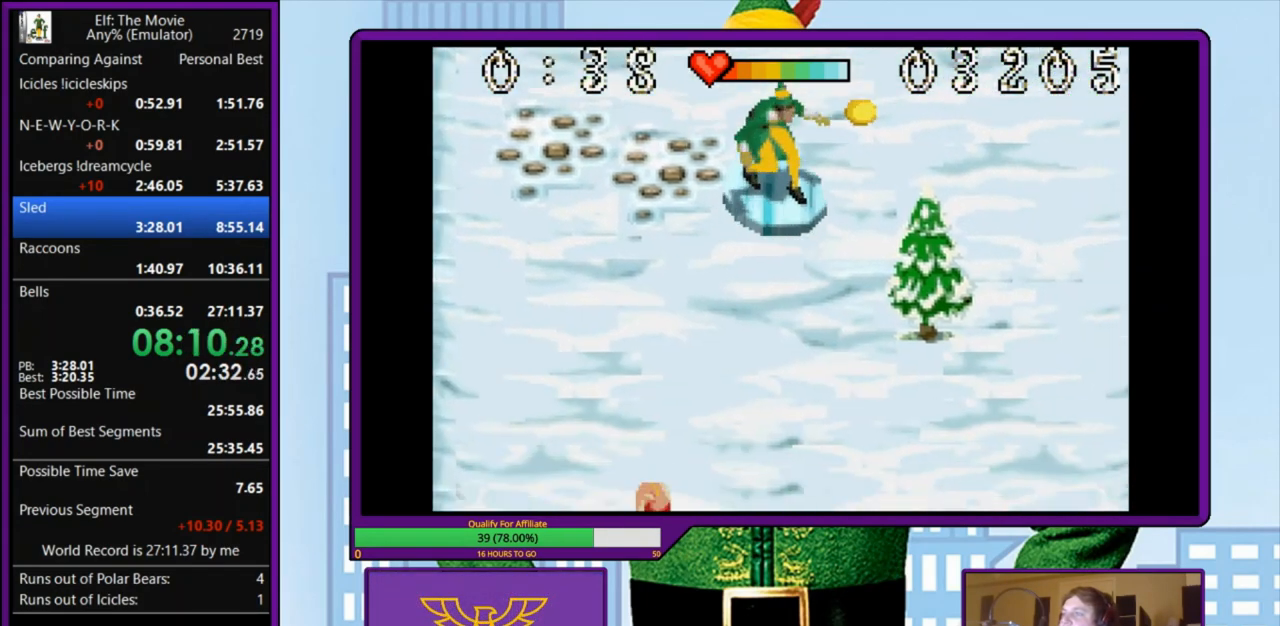
{"keys": [], "events": [[33, "right", "up"], [100, "left", "down"], [200, "left", "up"]]}
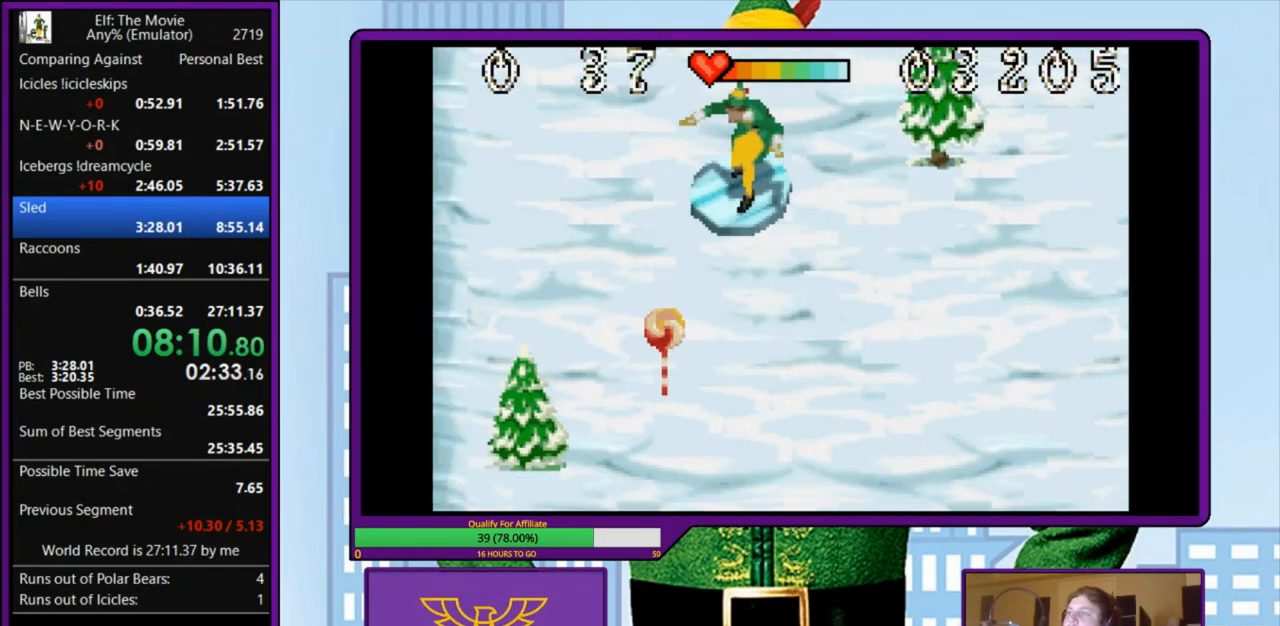
{"keys": [], "events": []}
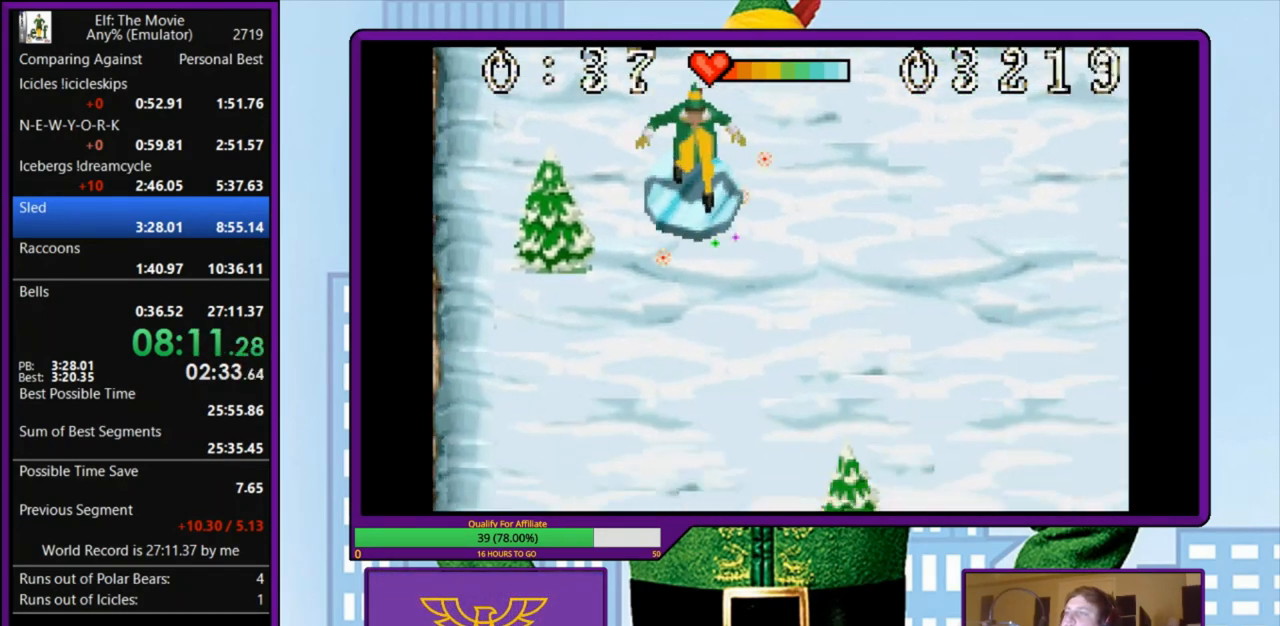
{"keys": [], "events": [[33, "right", "down"], [167, "right", "up"], [300, "left", "down"], [500, "left", "up"]]}
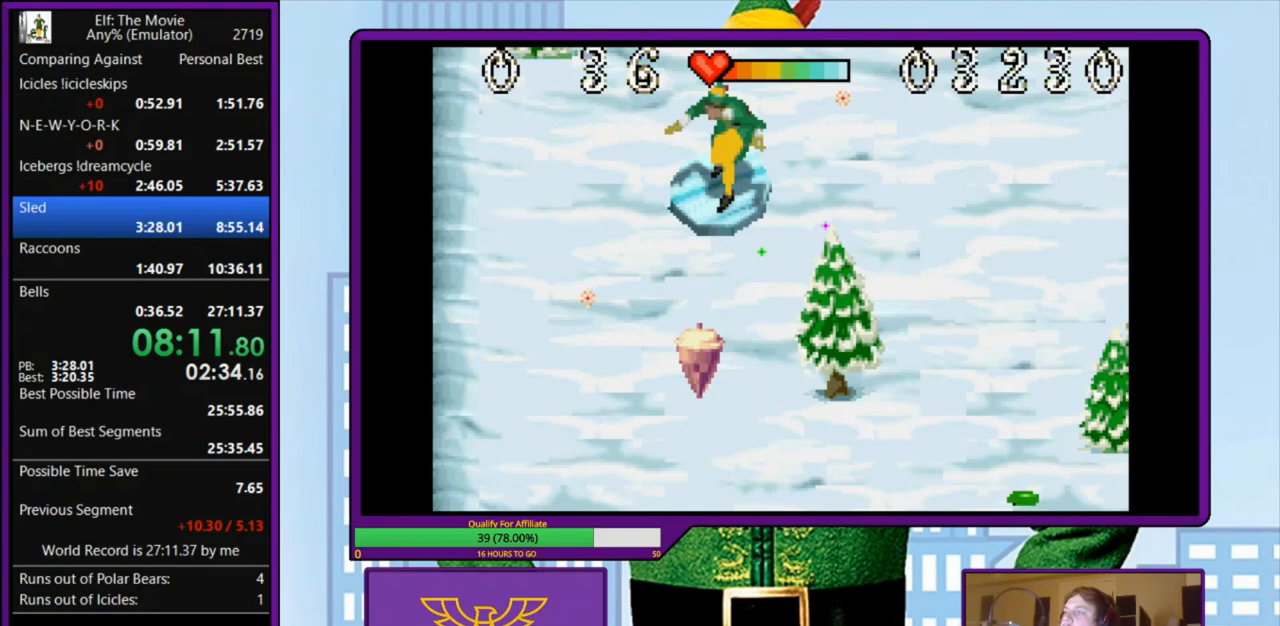
{"keys": [], "events": [[233, "right", "down"], [333, "right", "up"]]}
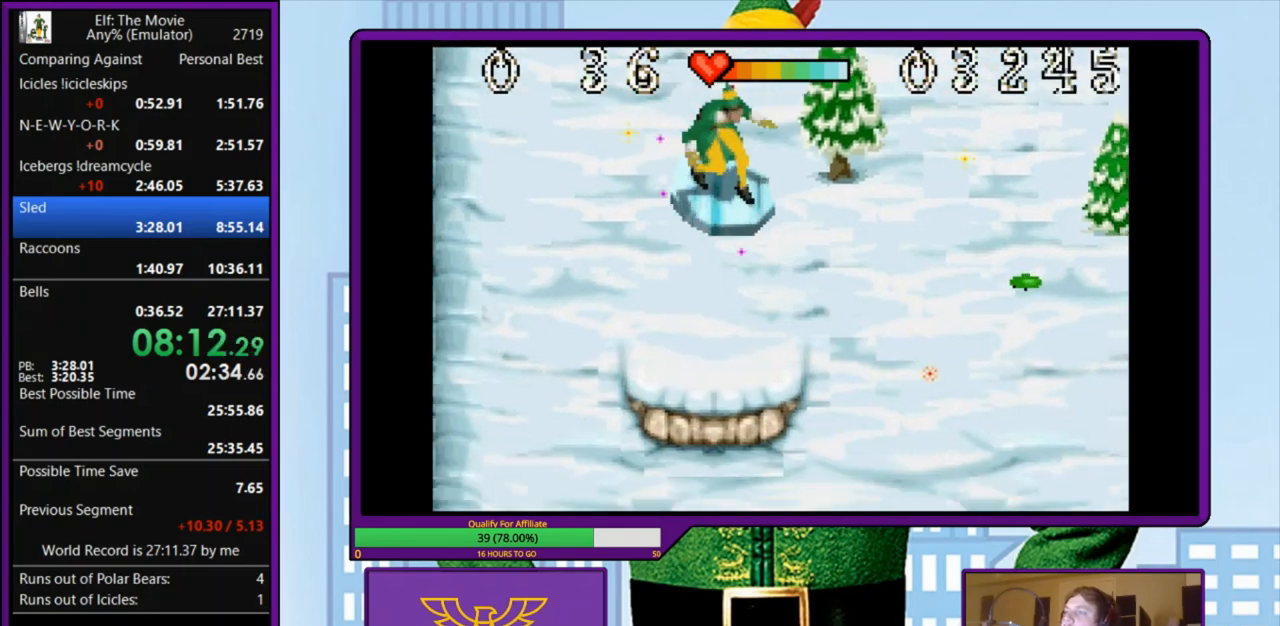
{"keys": [], "events": []}